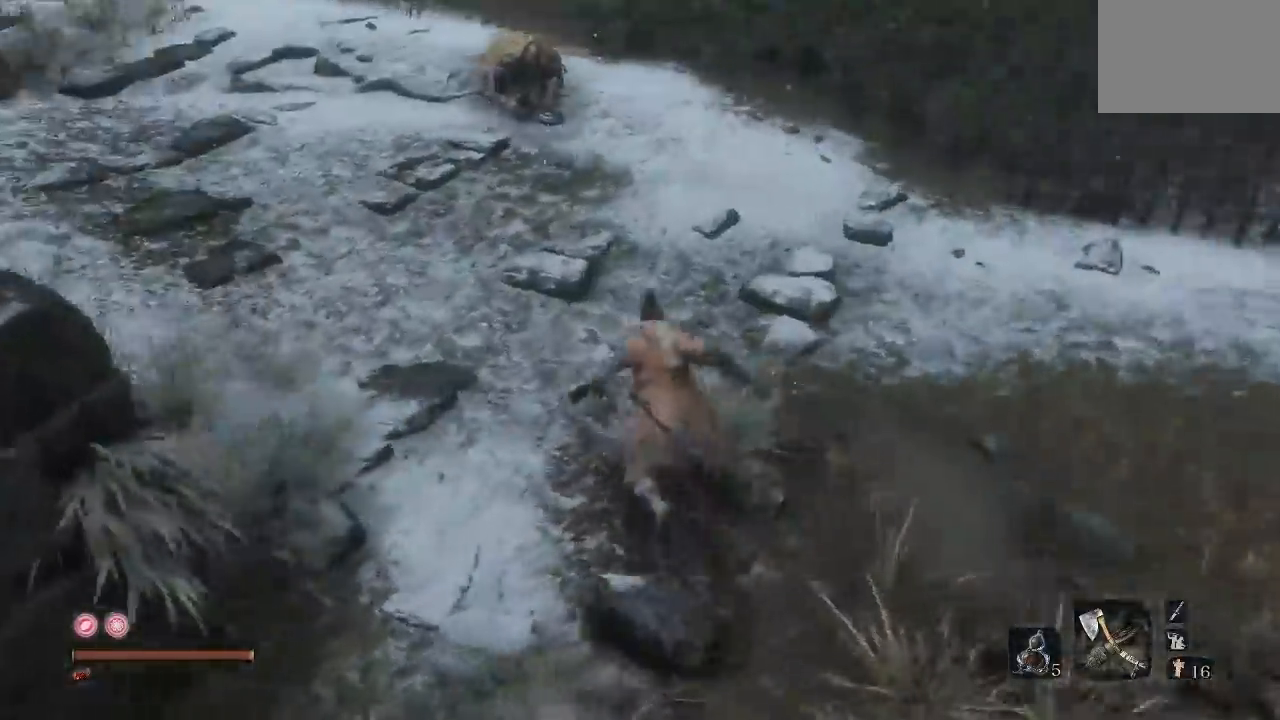
Gameplay with a controller (Xbox layout); each line is a JSON object with the inputs held at the frame after it. "button_events" lists button changes between this image and that frame as [ms after this image, input, new state], when the widget could be followed in between (sticks are given only as held states).
{"buttons": ["B"], "left_stick": "up-left", "right_stick": "left", "button_events": []}
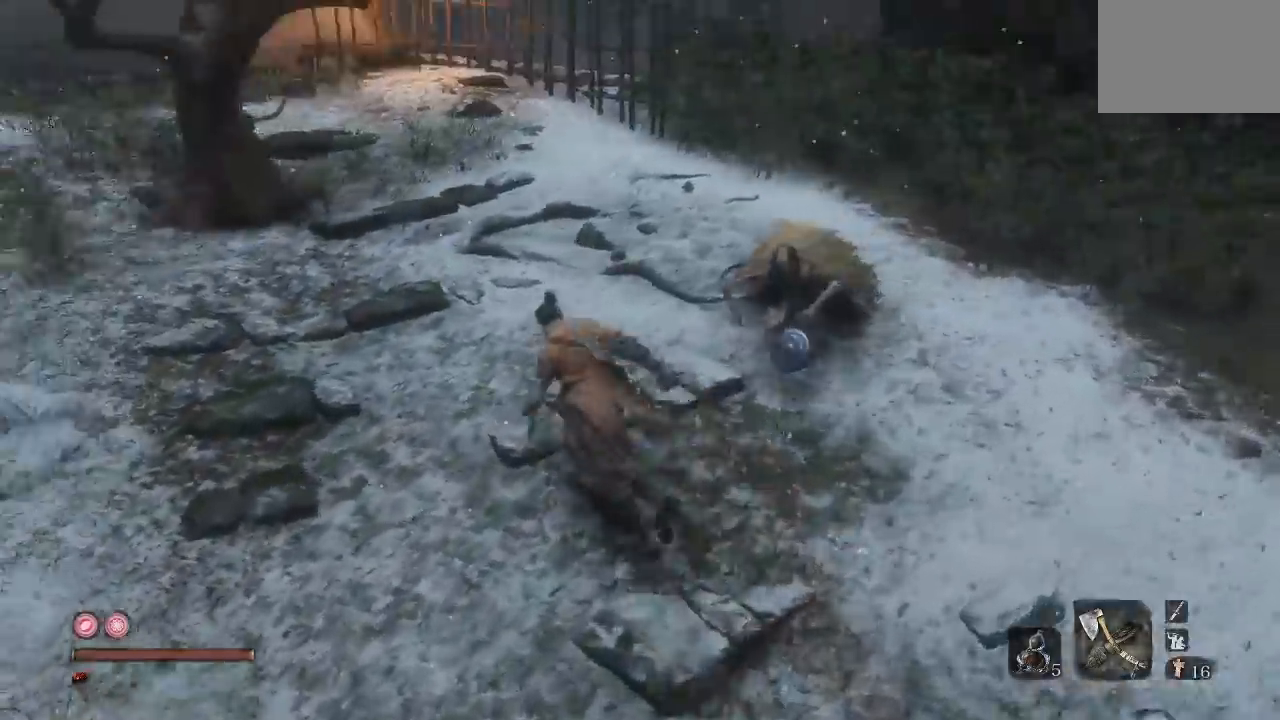
{"buttons": ["B"], "left_stick": "up-right", "right_stick": "center", "button_events": []}
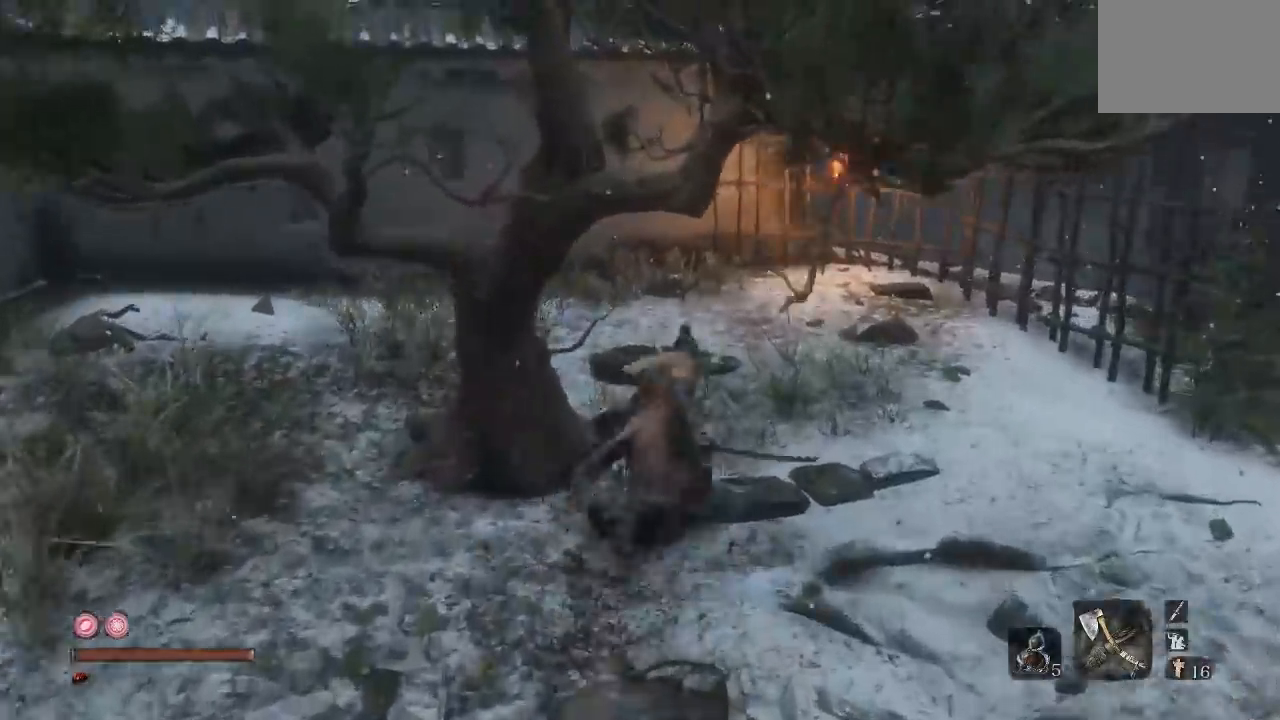
{"buttons": [], "left_stick": "down", "right_stick": "center", "button_events": [[417, "B", "up"]]}
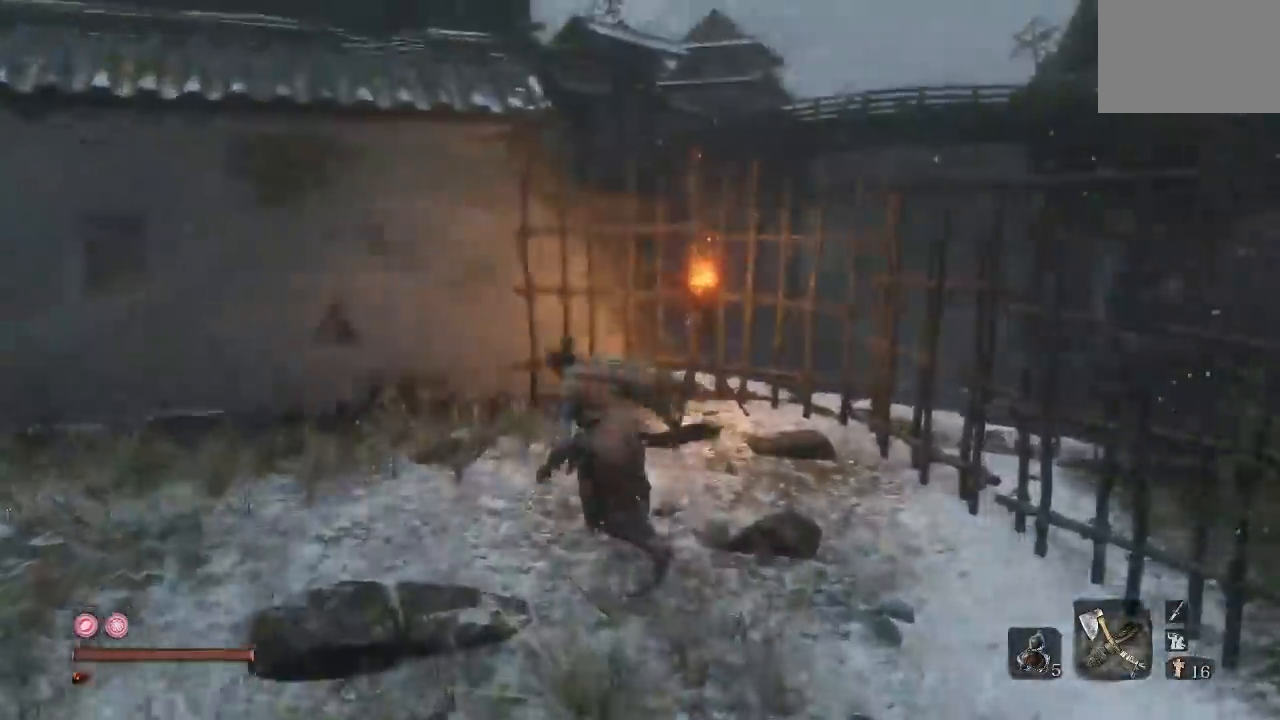
{"buttons": ["B"], "left_stick": "up-right", "right_stick": "center", "button_events": [[500, "B", "down"]]}
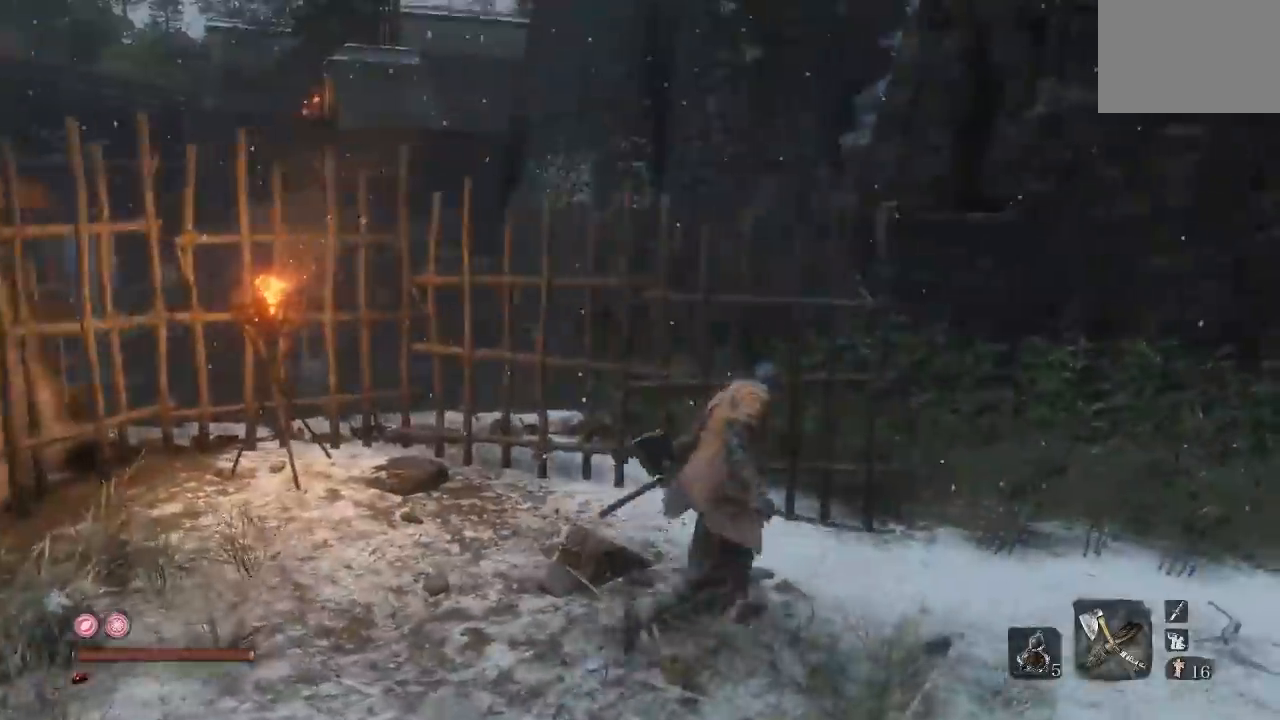
{"buttons": ["B"], "left_stick": "up", "right_stick": "center", "button_events": []}
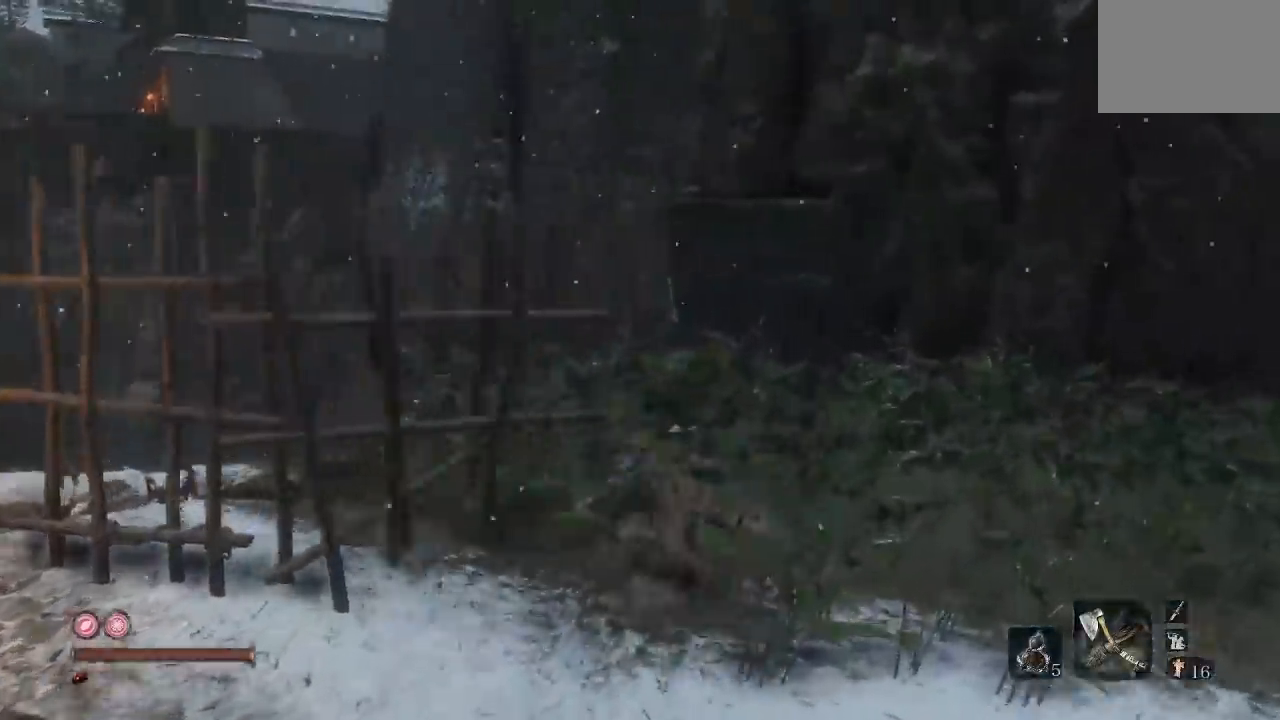
{"buttons": ["A", "B"], "left_stick": "up", "right_stick": "center", "button_events": [[300, "A", "down"]]}
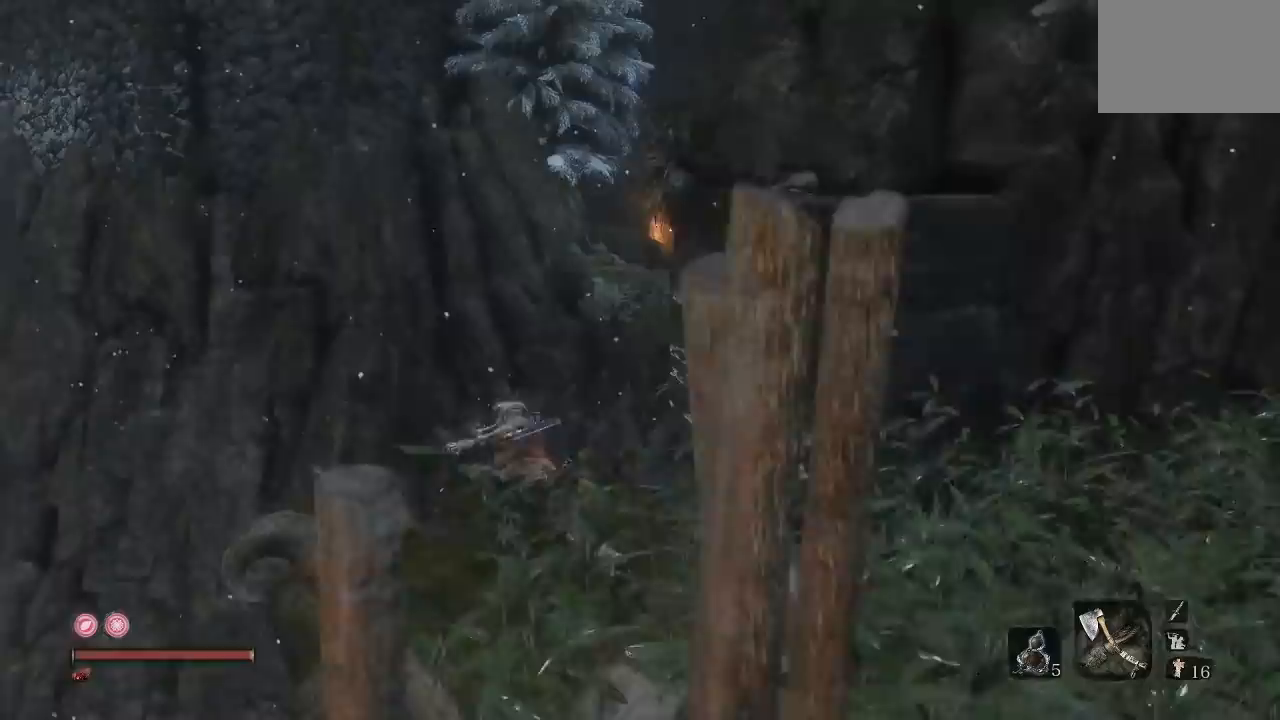
{"buttons": ["B"], "left_stick": "up-right", "right_stick": "right", "button_events": [[150, "A", "up"]]}
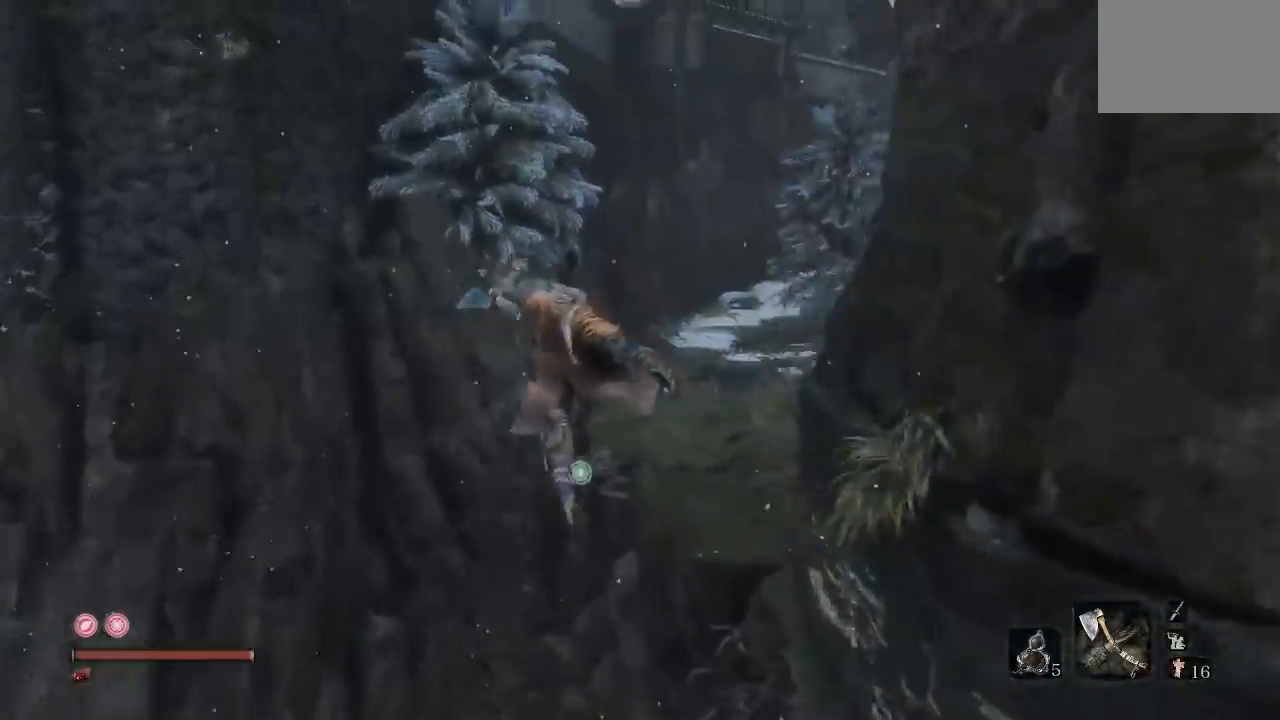
{"buttons": ["B"], "left_stick": "up", "right_stick": "center", "button_events": [[83, "L2", "down"], [200, "L2", "up"]]}
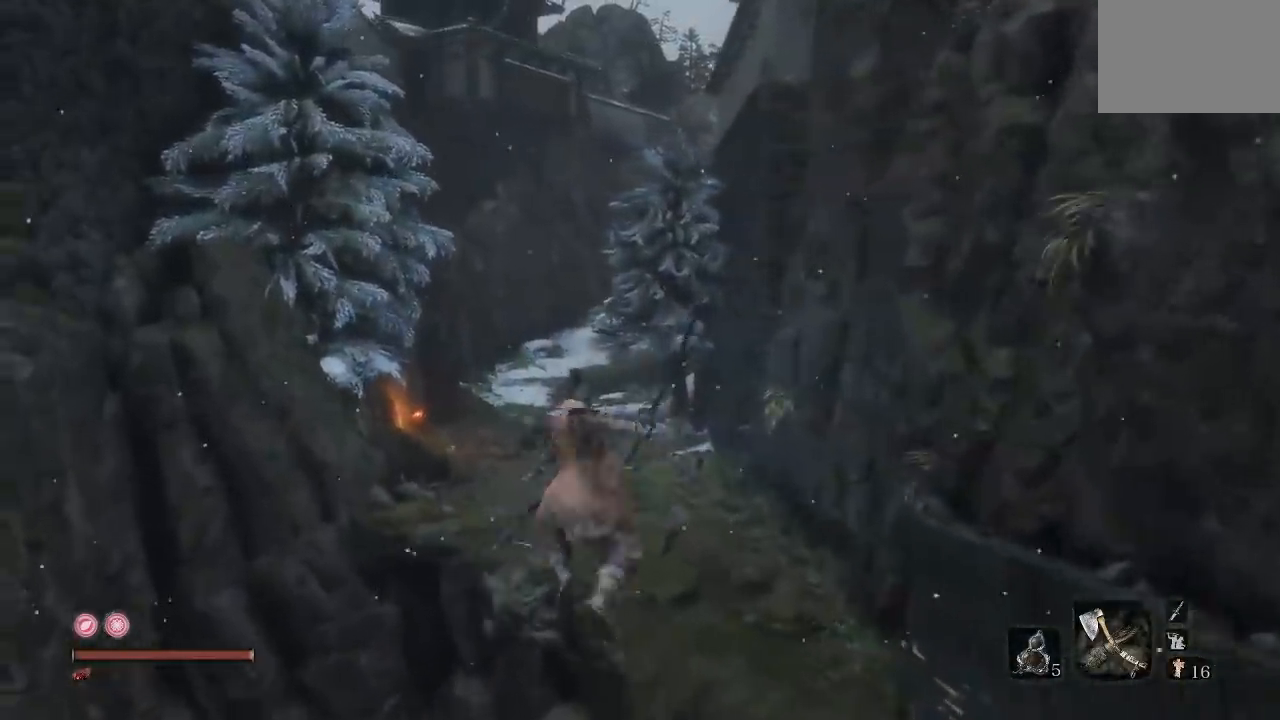
{"buttons": ["B"], "left_stick": "up-right", "right_stick": "center", "button_events": []}
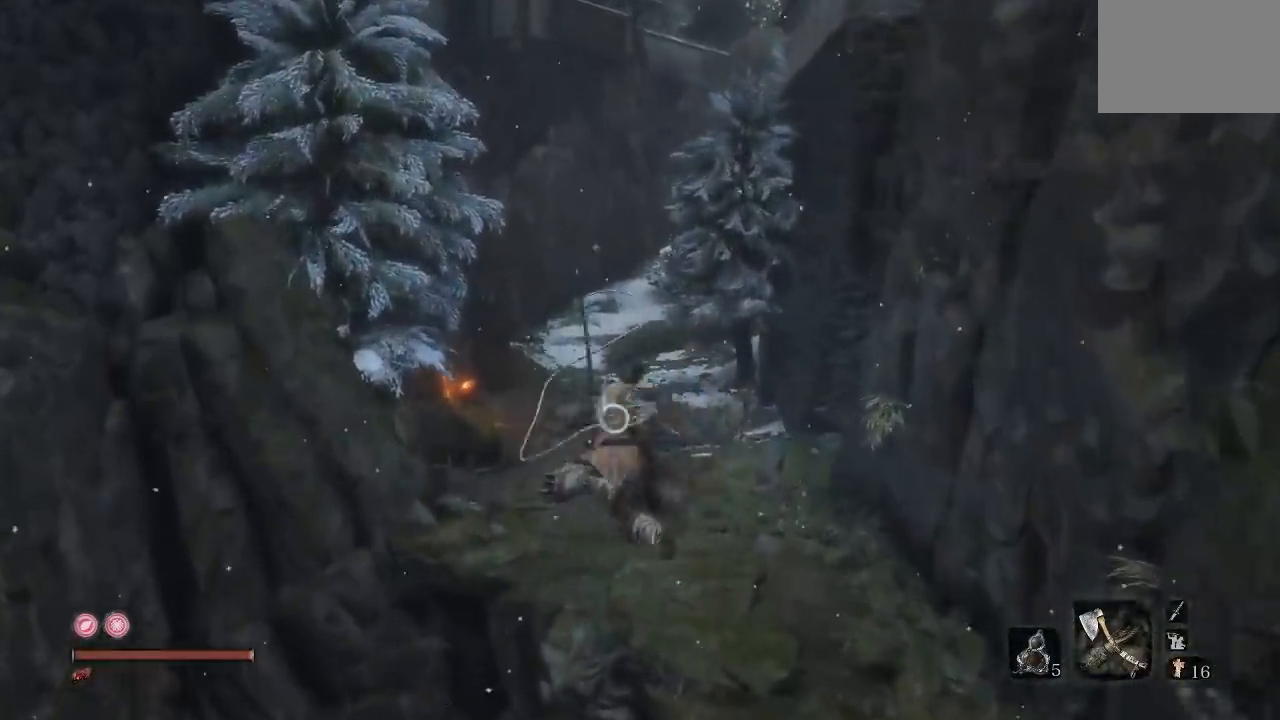
{"buttons": ["B"], "left_stick": "up-right", "right_stick": "center", "button_events": []}
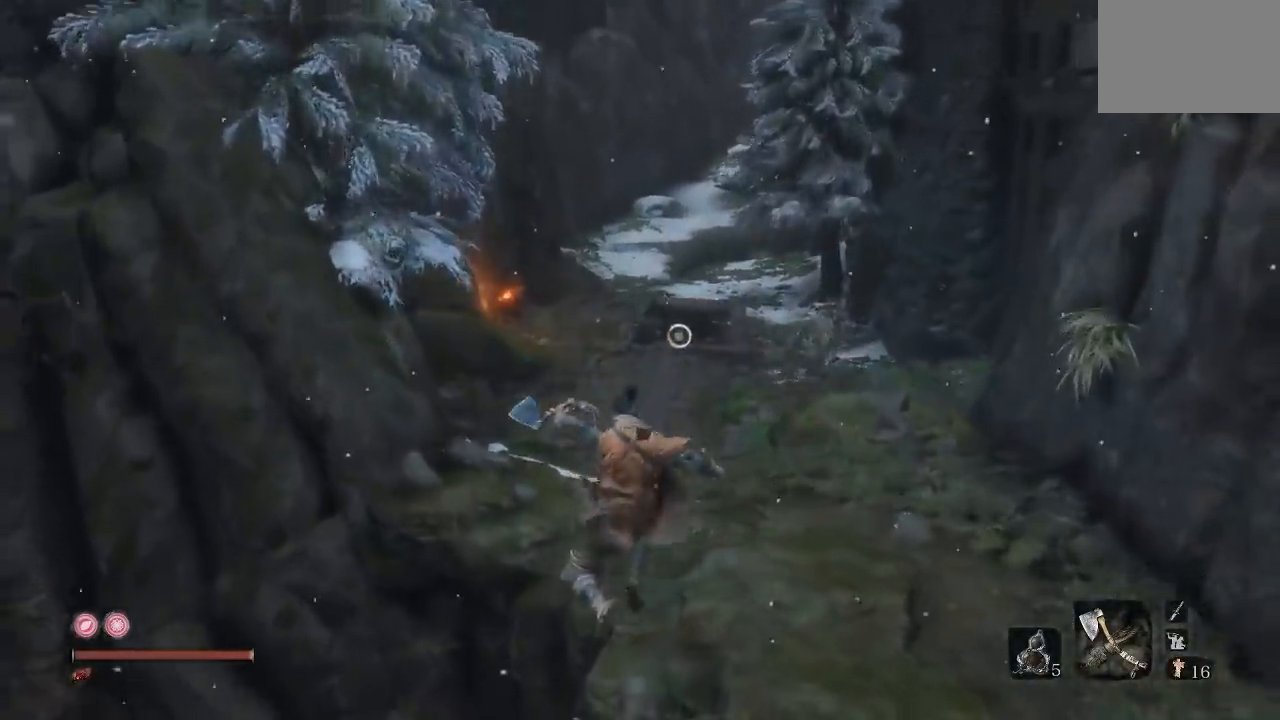
{"buttons": ["B"], "left_stick": "up-left", "right_stick": "center", "button_events": []}
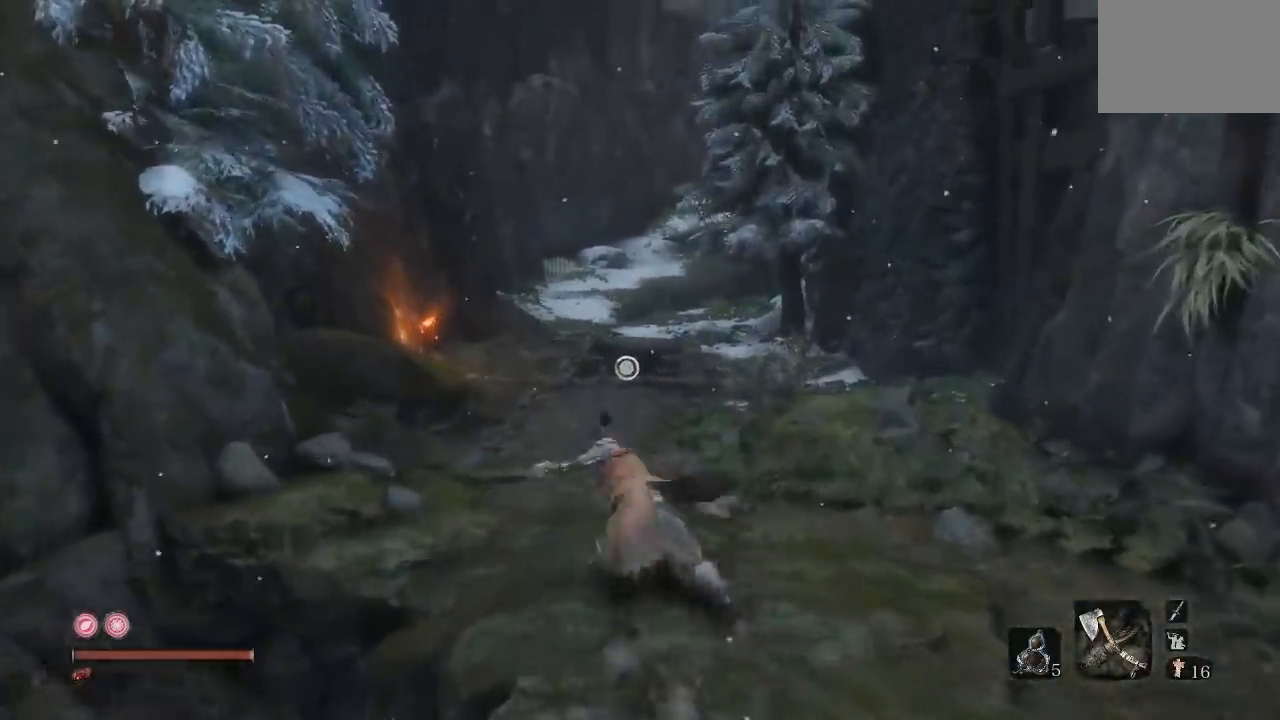
{"buttons": ["B"], "left_stick": "up", "right_stick": "center", "button_events": []}
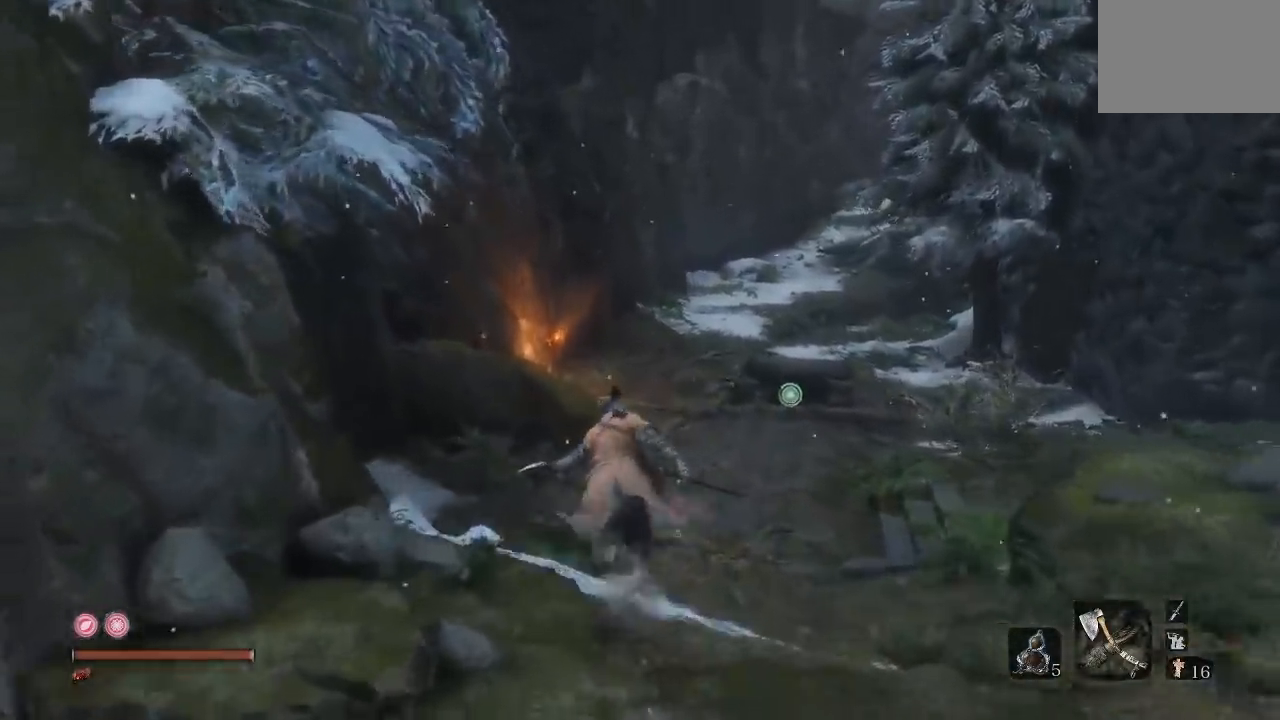
{"buttons": ["B"], "left_stick": "up", "right_stick": "center", "button_events": []}
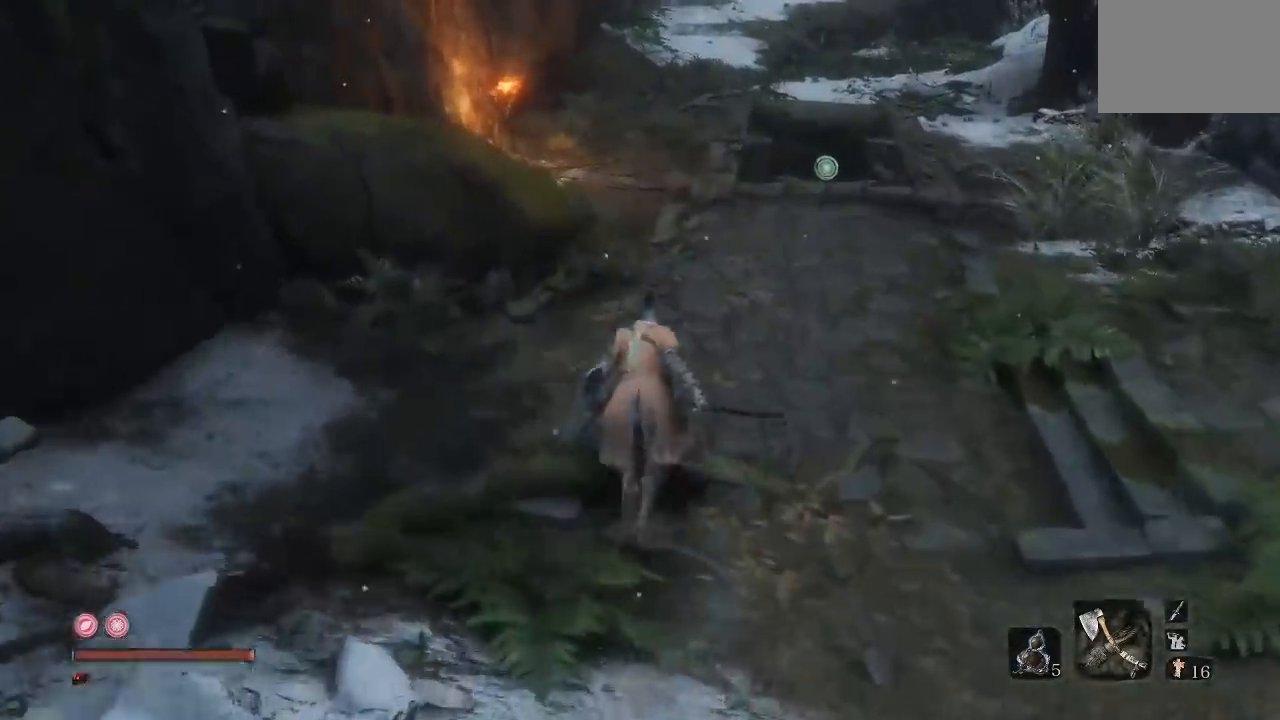
{"buttons": ["B"], "left_stick": "up", "right_stick": "center", "button_events": []}
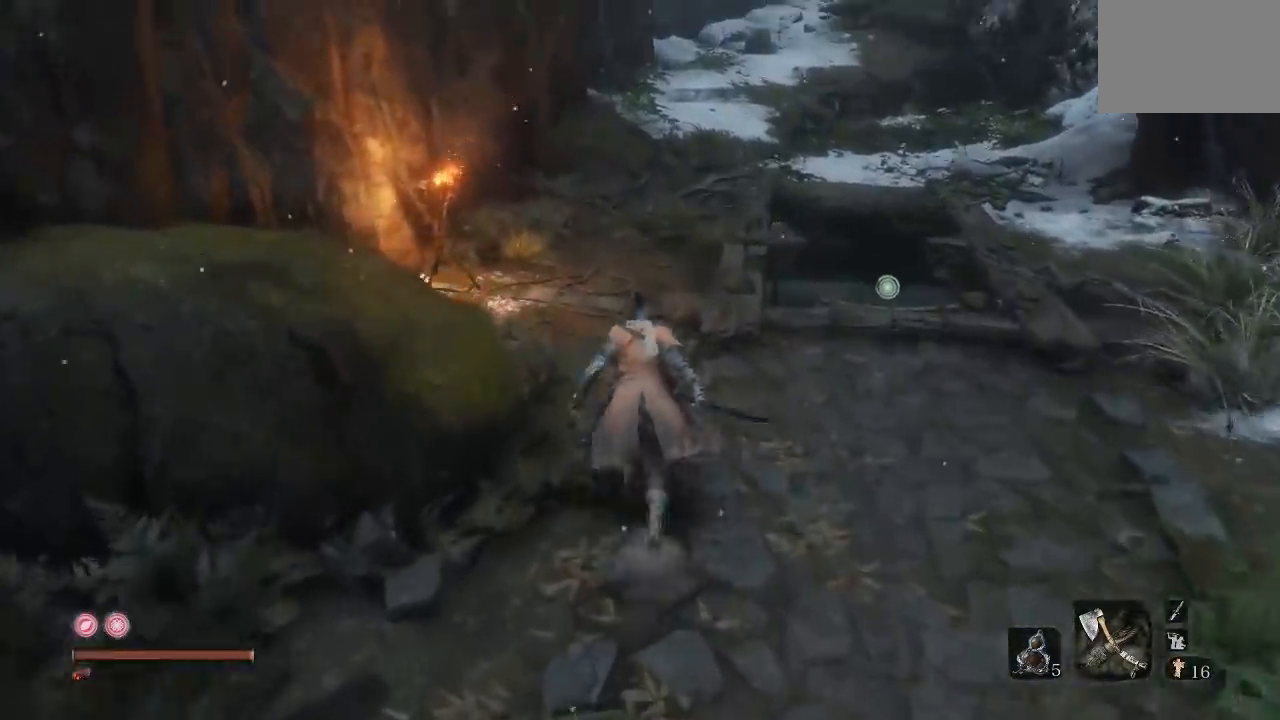
{"buttons": ["B"], "left_stick": "up", "right_stick": "center", "button_events": []}
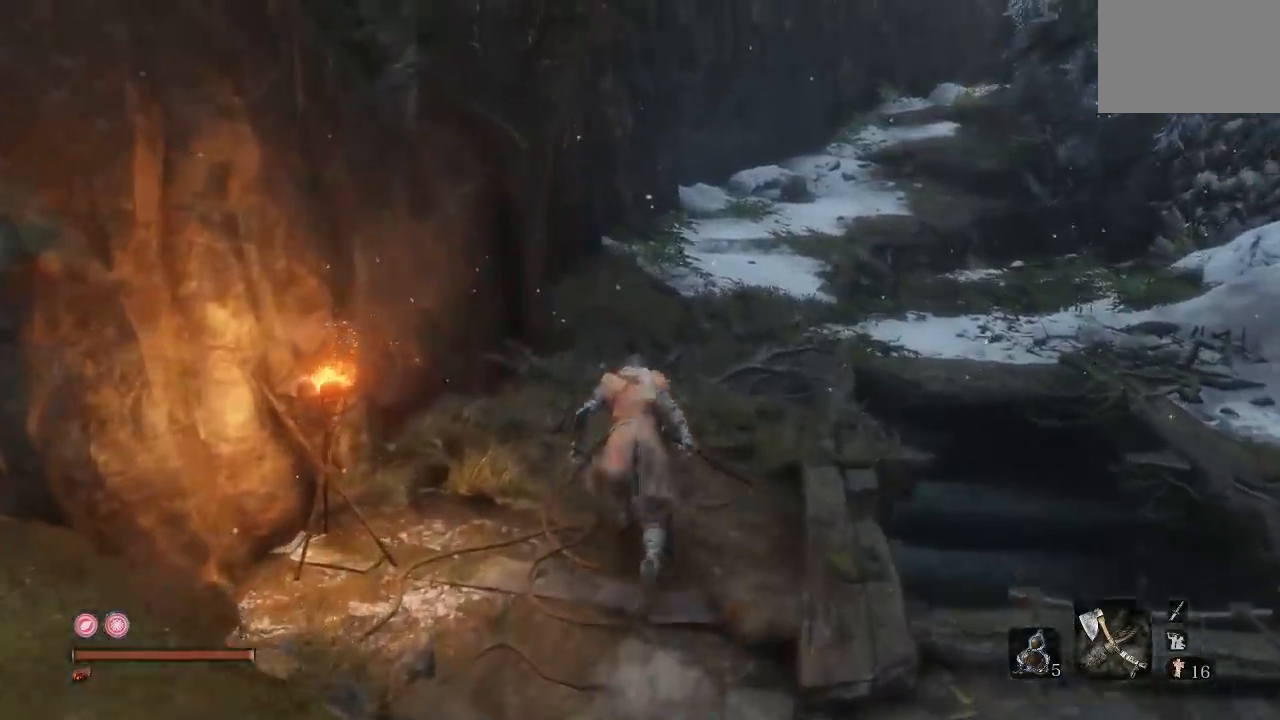
{"buttons": ["B"], "left_stick": "up", "right_stick": "center", "button_events": []}
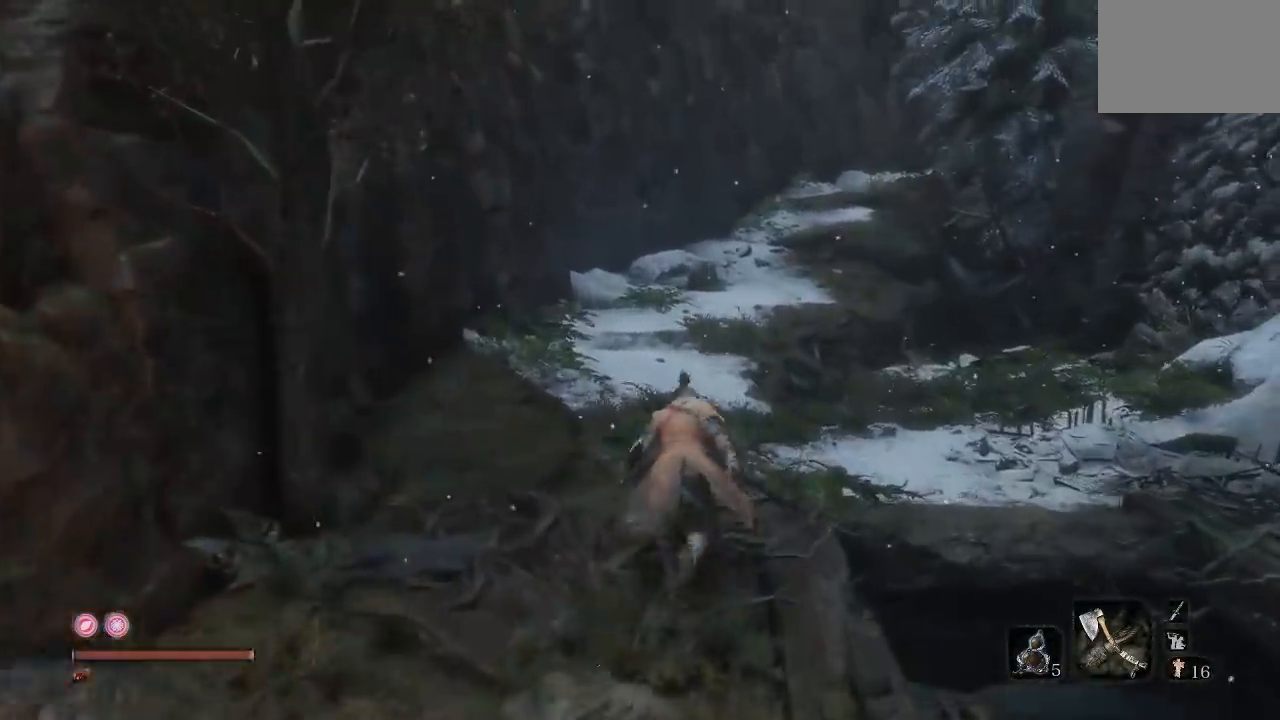
{"buttons": ["B"], "left_stick": "up", "right_stick": "center", "button_events": []}
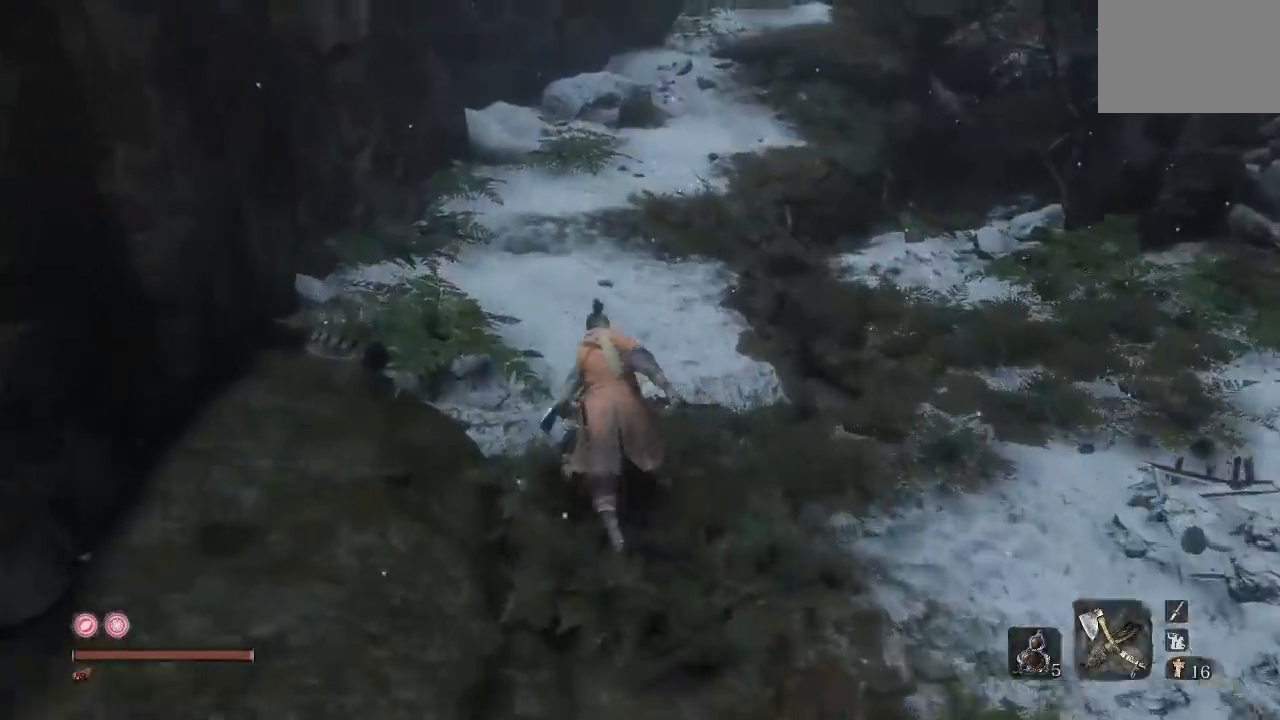
{"buttons": ["B"], "left_stick": "up", "right_stick": "center", "button_events": []}
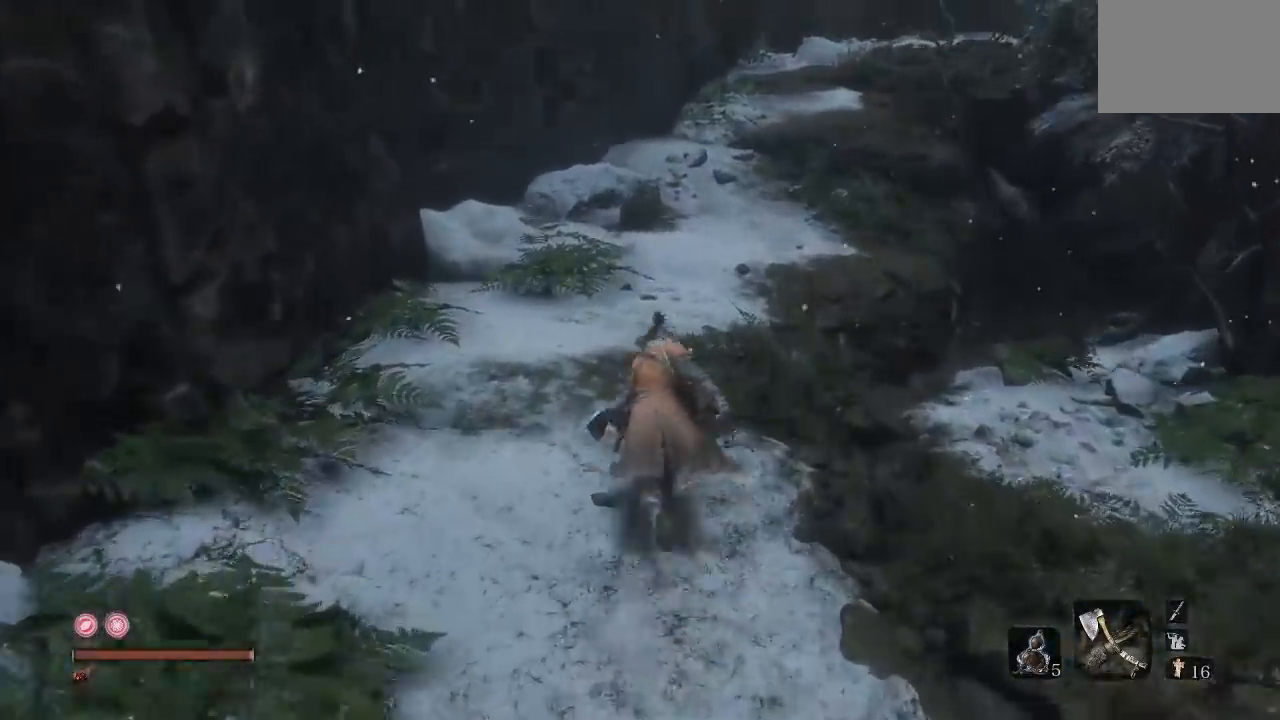
{"buttons": ["B"], "left_stick": "up", "right_stick": "down-right", "button_events": []}
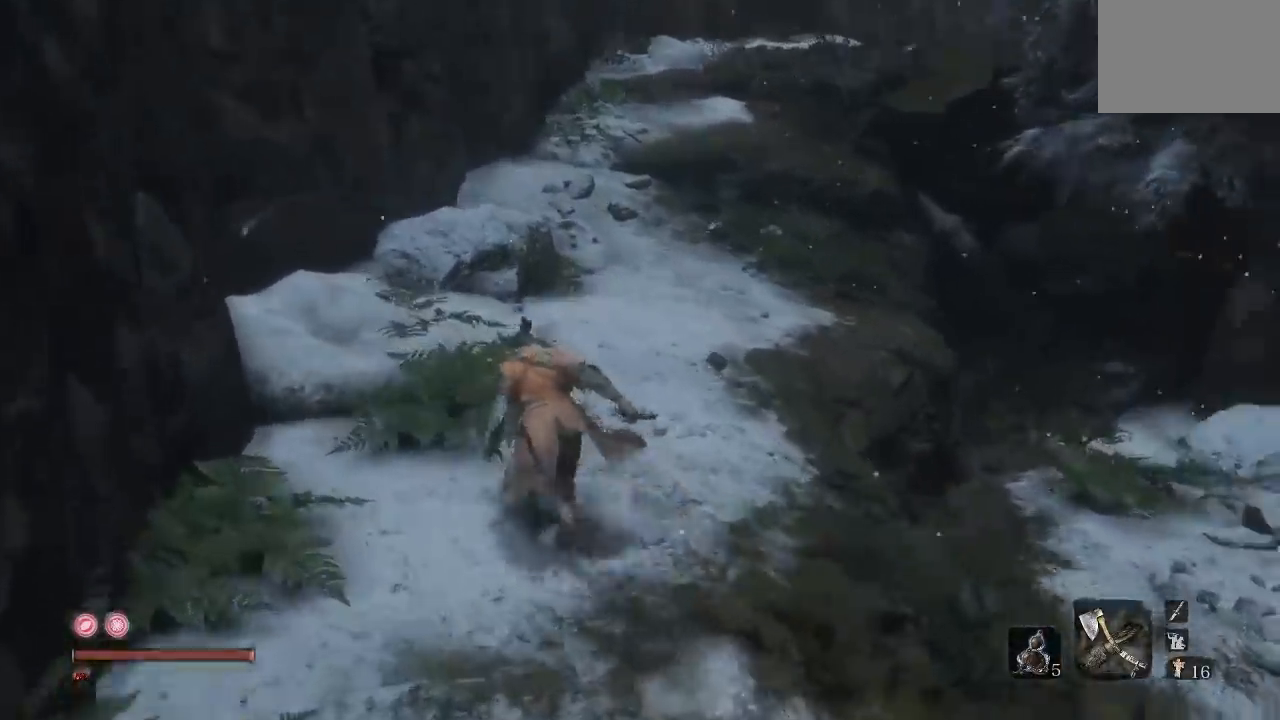
{"buttons": ["B"], "left_stick": "up", "right_stick": "center", "button_events": []}
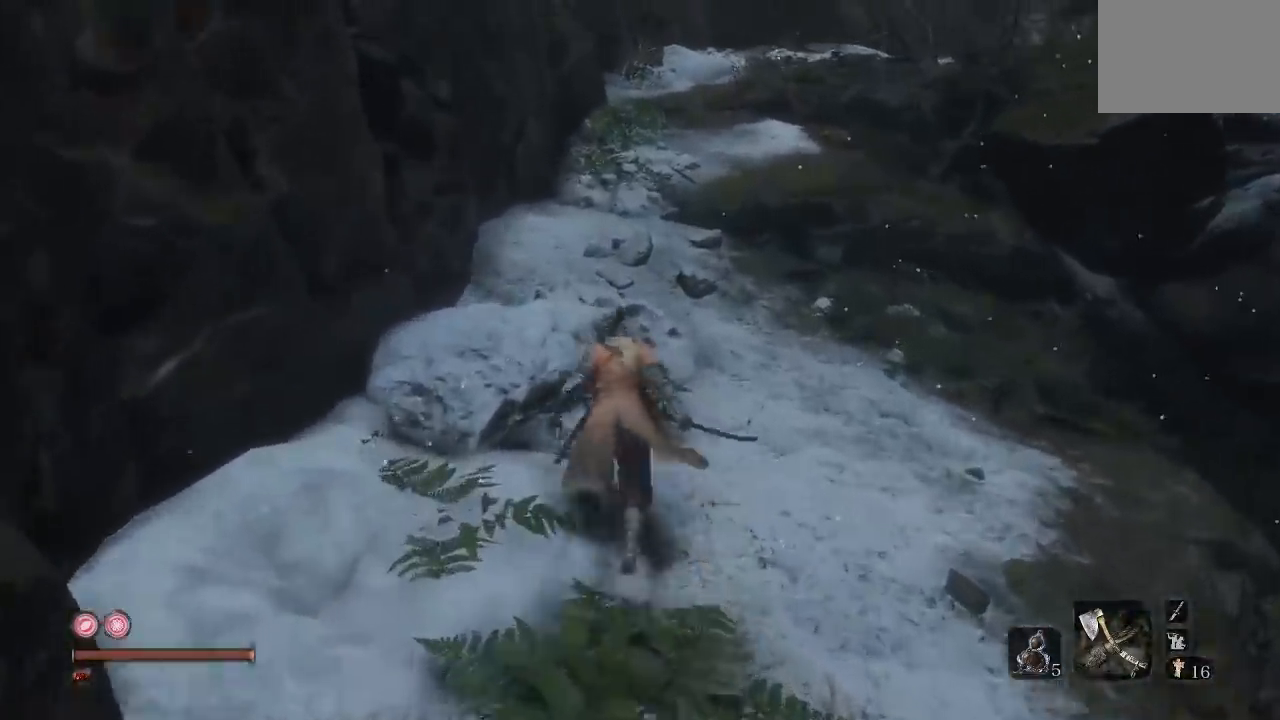
{"buttons": ["B"], "left_stick": "up", "right_stick": "center", "button_events": []}
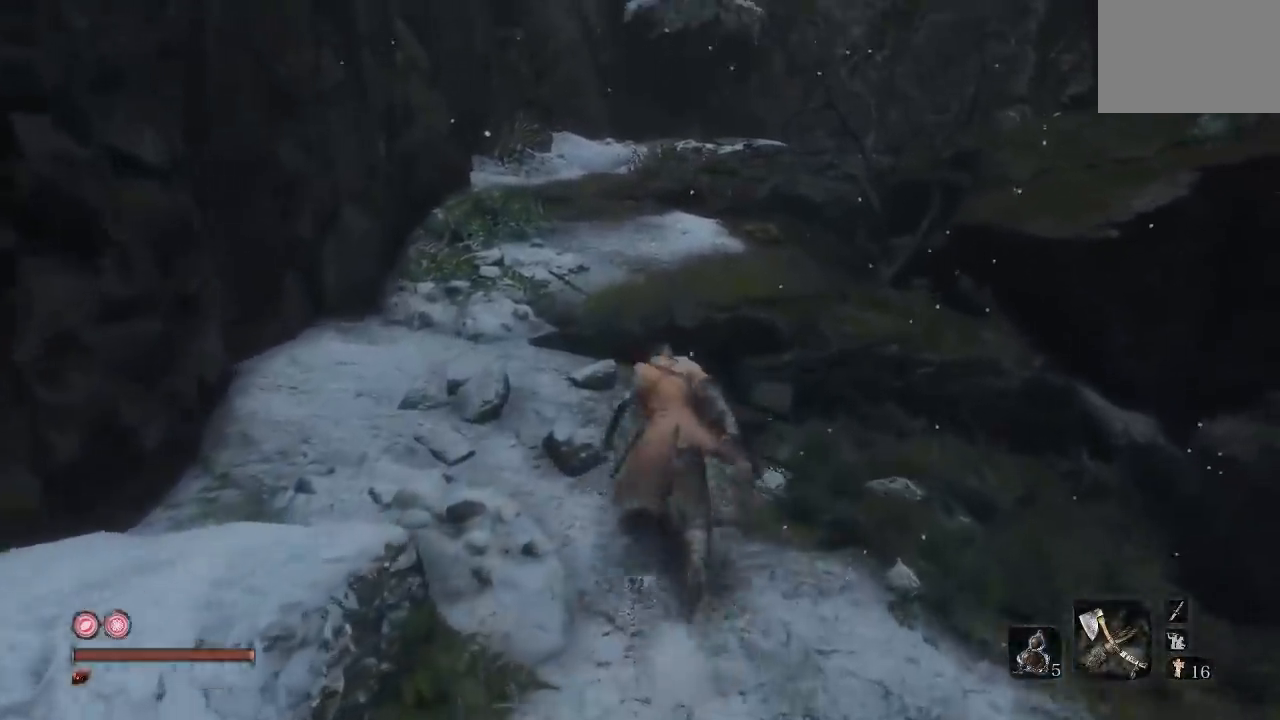
{"buttons": [], "left_stick": "up", "right_stick": "center", "button_events": [[283, "B", "up"]]}
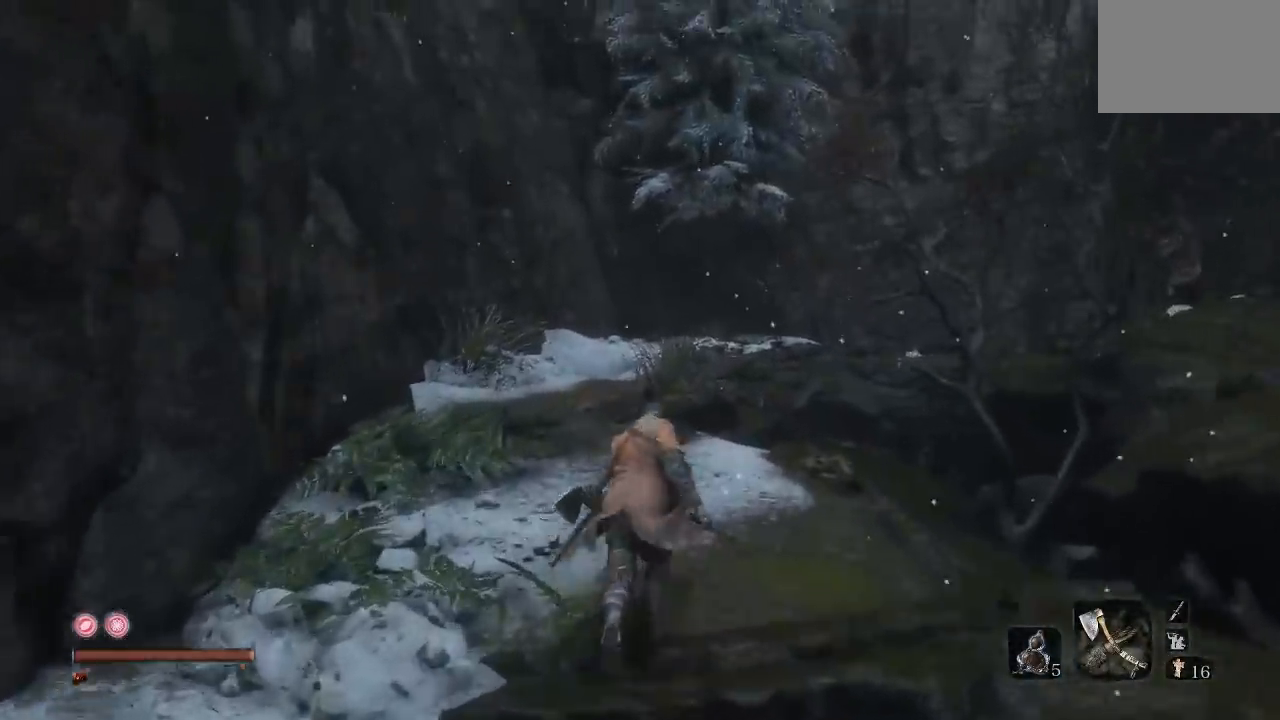
{"buttons": [], "left_stick": "up", "right_stick": "down", "button_events": []}
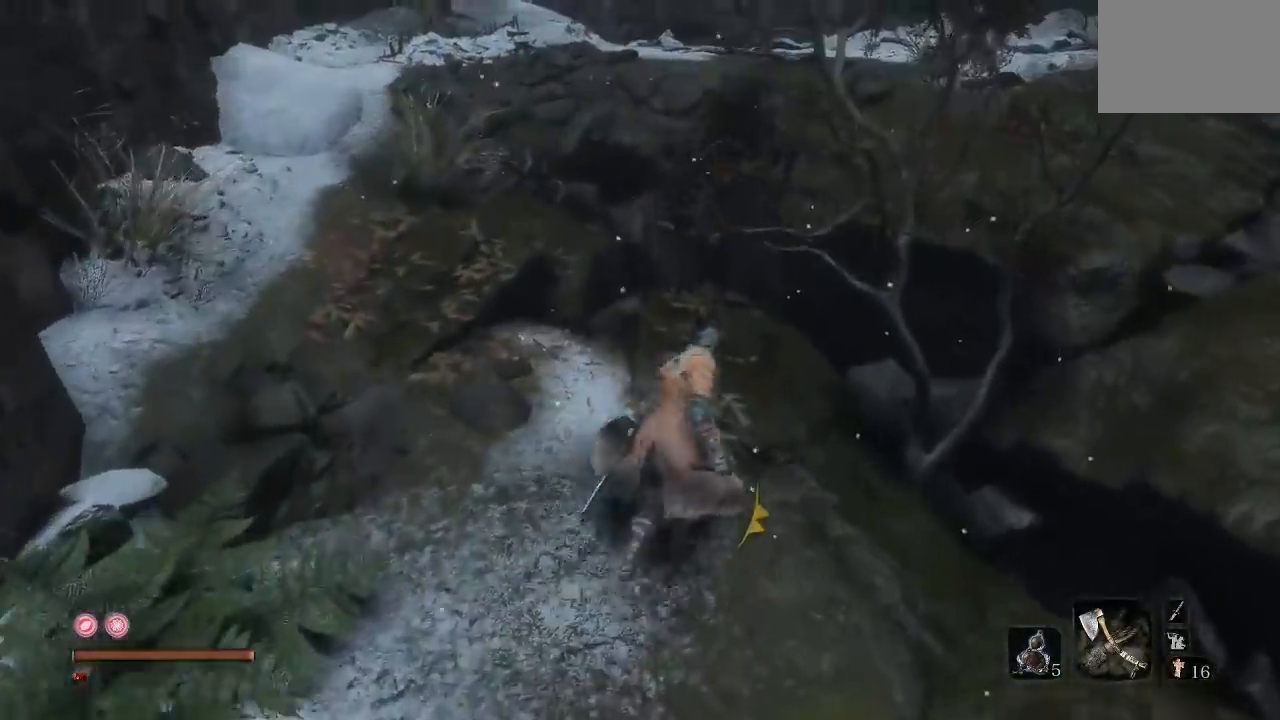
{"buttons": [], "left_stick": "up", "right_stick": "down", "button_events": []}
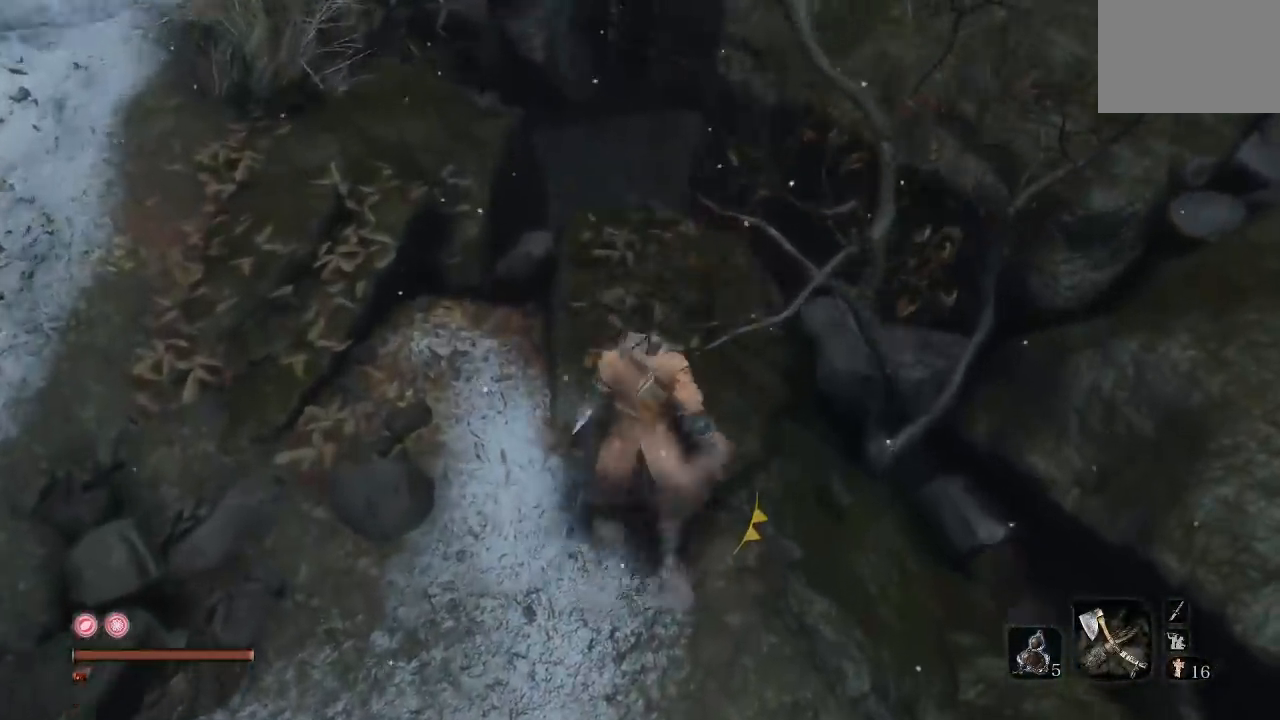
{"buttons": [], "left_stick": "center", "right_stick": "down", "button_events": []}
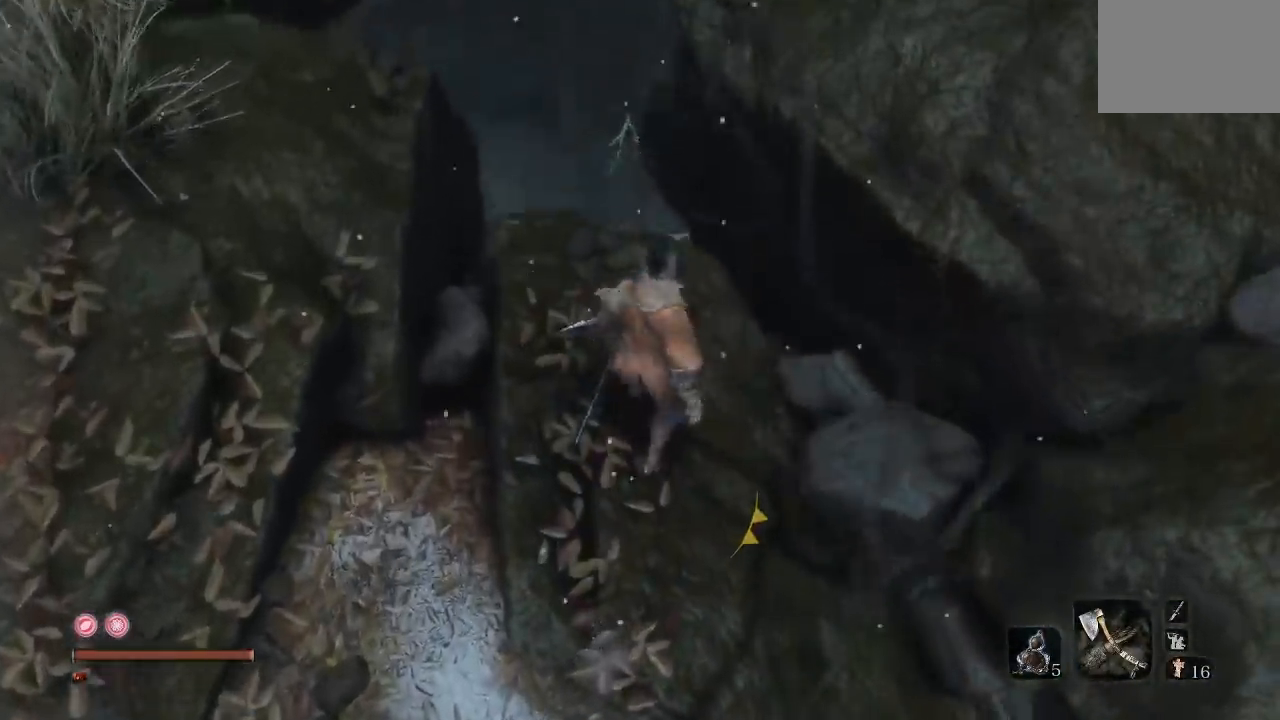
{"buttons": [], "left_stick": "center", "right_stick": "down", "button_events": []}
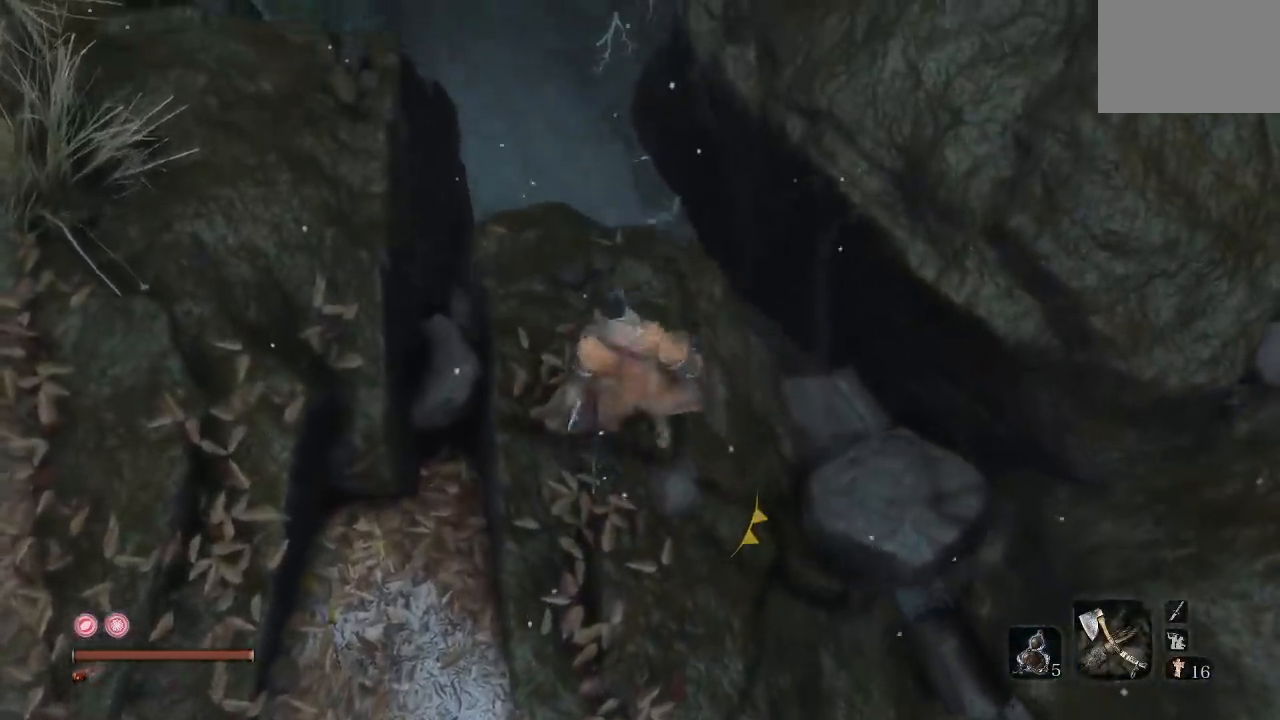
{"buttons": [], "left_stick": "center", "right_stick": "center", "button_events": []}
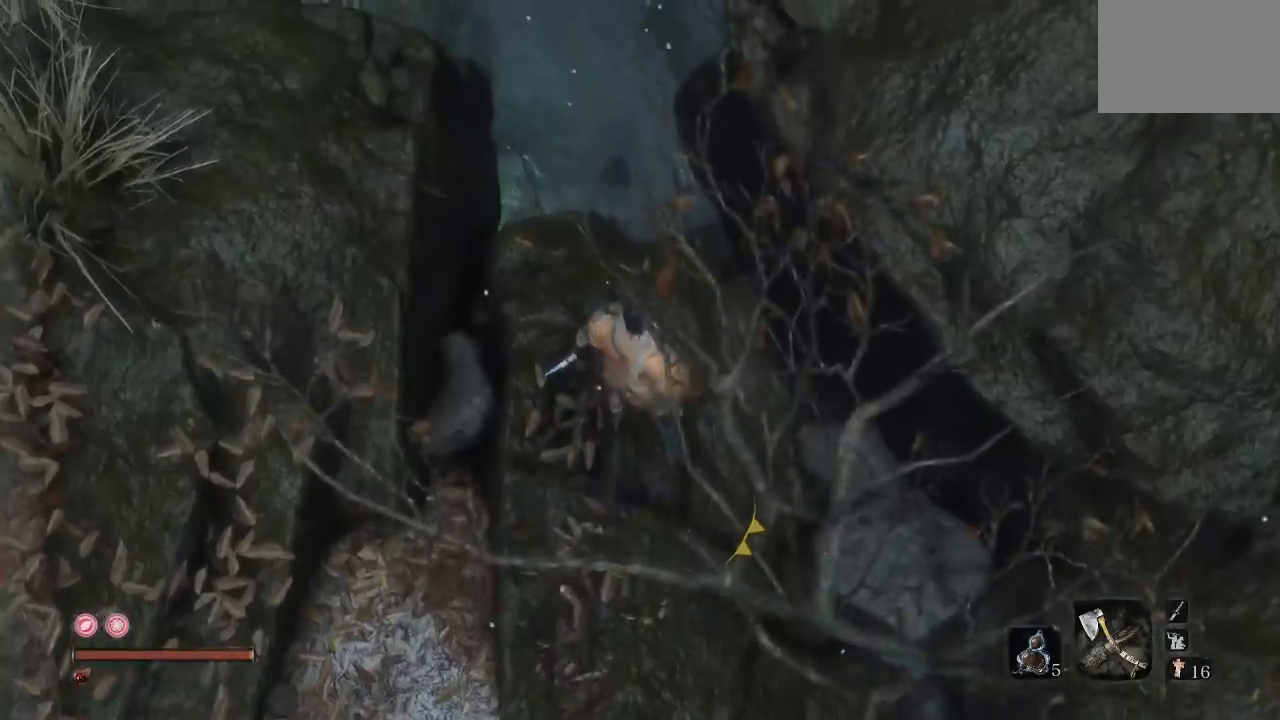
{"buttons": [], "left_stick": "up-left", "right_stick": "center", "button_events": [[133, "R3", "down"], [250, "R3", "up"]]}
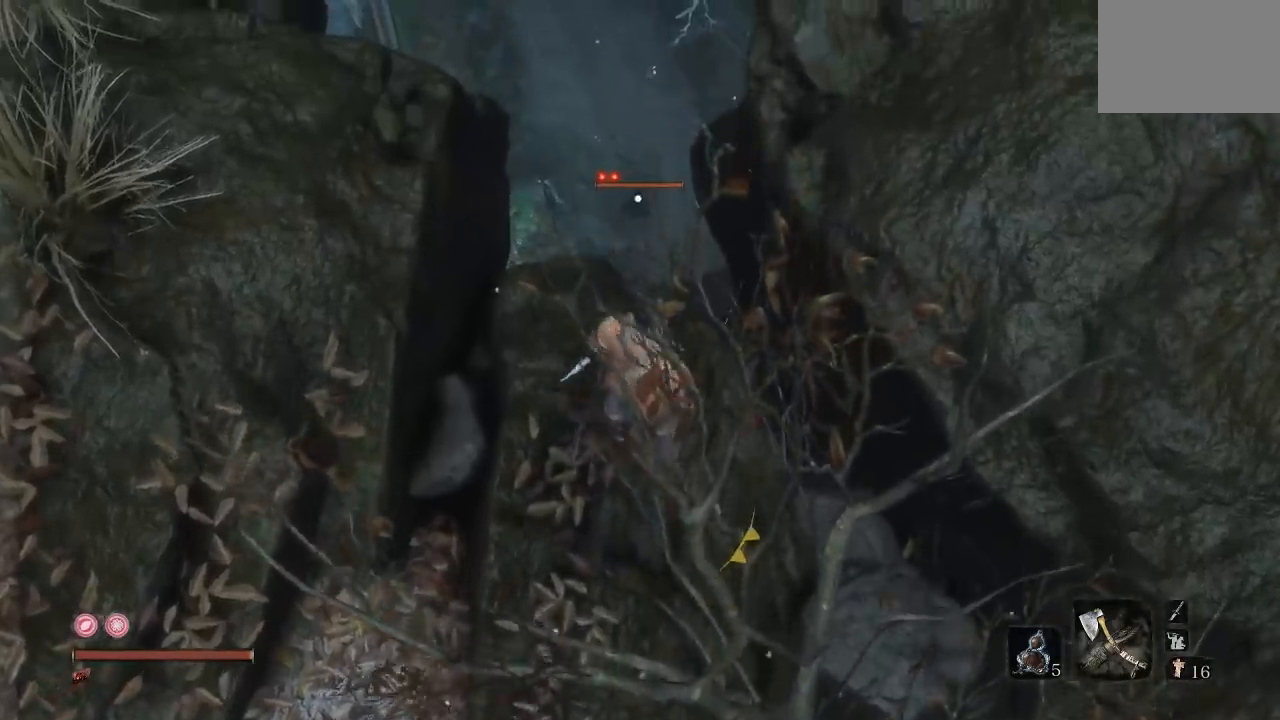
{"buttons": [], "left_stick": "center", "right_stick": "center", "button_events": []}
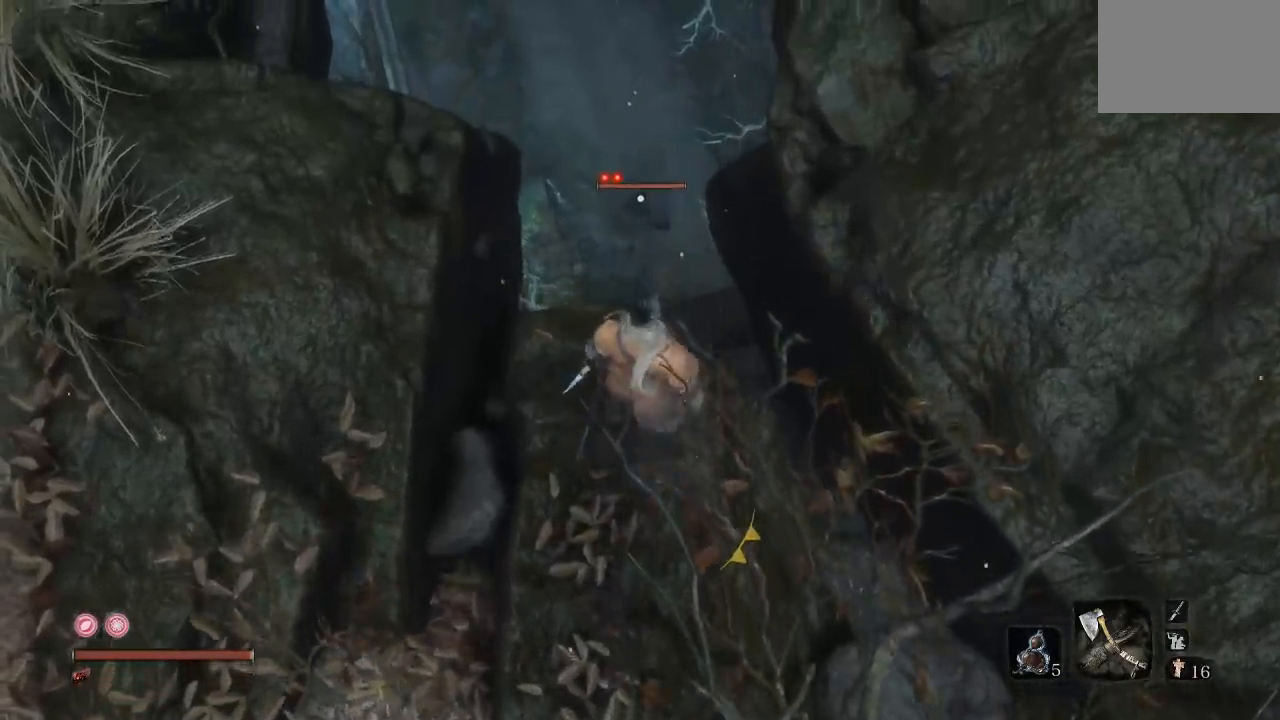
{"buttons": [], "left_stick": "up", "right_stick": "center", "button_events": [[100, "A", "down"], [250, "A", "up"]]}